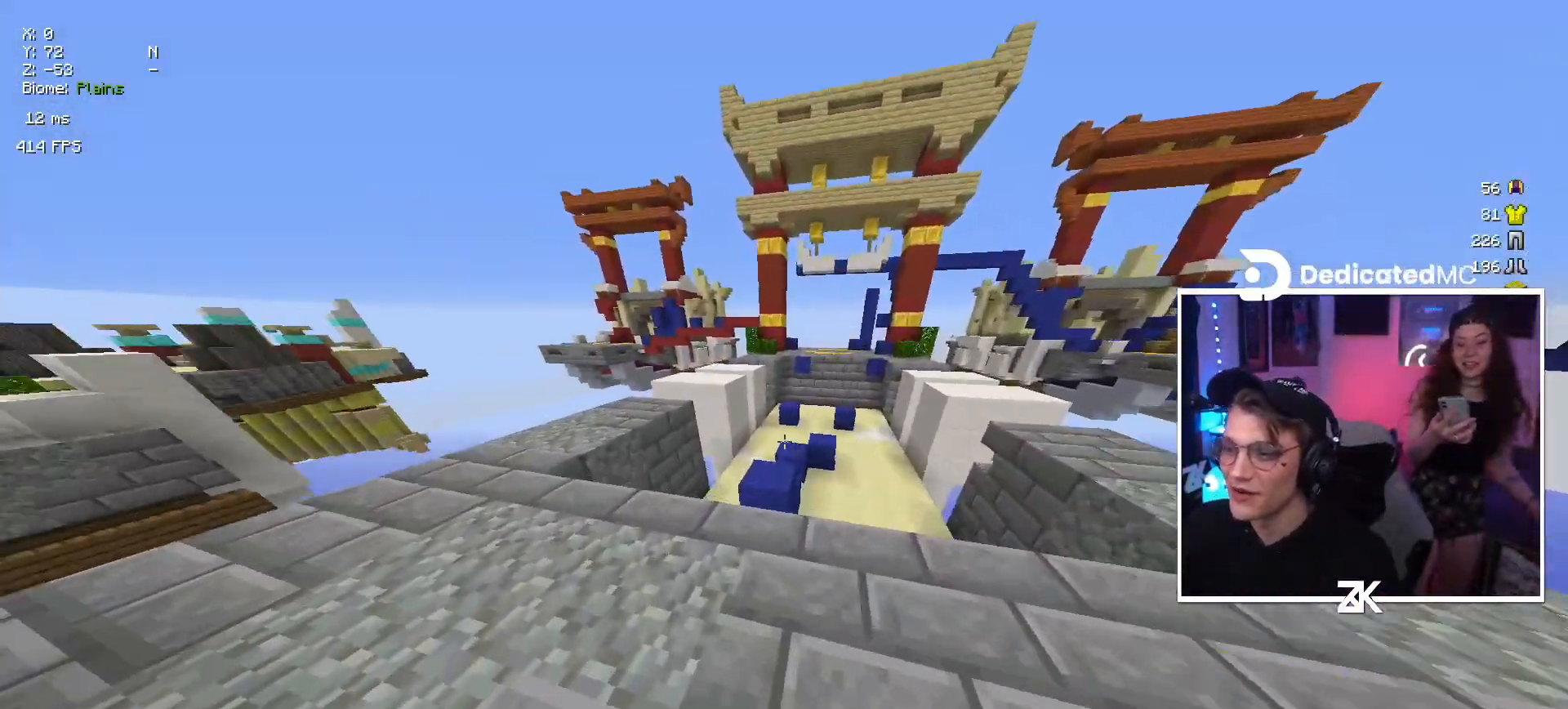
Gameplay with keyboard and mouse; each line is a JSON object with the keys and mouse buttons held at the frame after it. "events" lists presses ("down") and releases ("up") of "down", "left", "right", "space", "up", "mouse_left" and "mouse_right" between this image and that frame as [ms after this image, input, new state], when the widget could be followed in between. "mouse_left", "mouse_right" = the "left", "right" buttons of the "mouse" list. No other keys are recorded. Fast repeated clicks can show as one long hold. Mouse movement is not recorded.
{"keys": ["up"], "mouse": [], "events": [[134, "left", "up"]]}
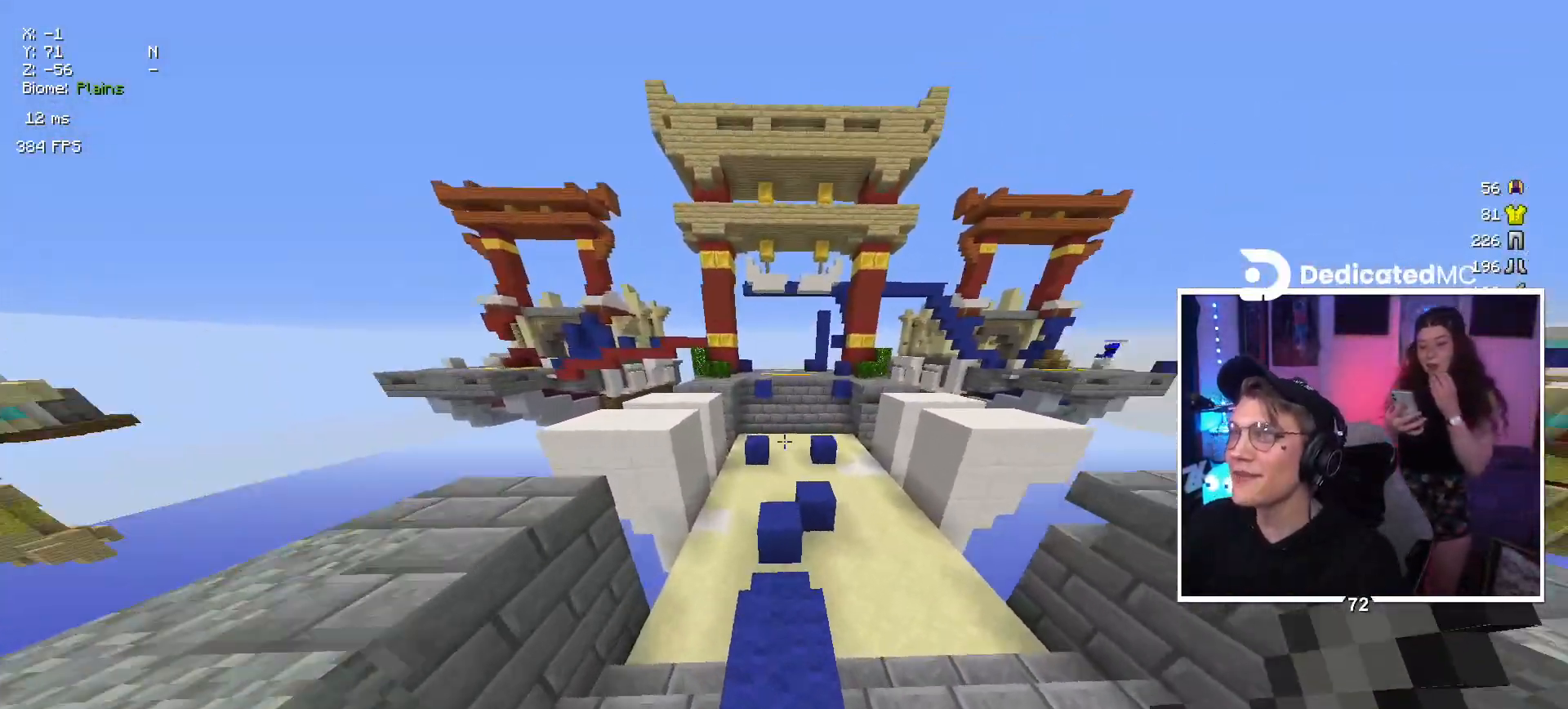
{"keys": ["up"], "mouse": [], "events": []}
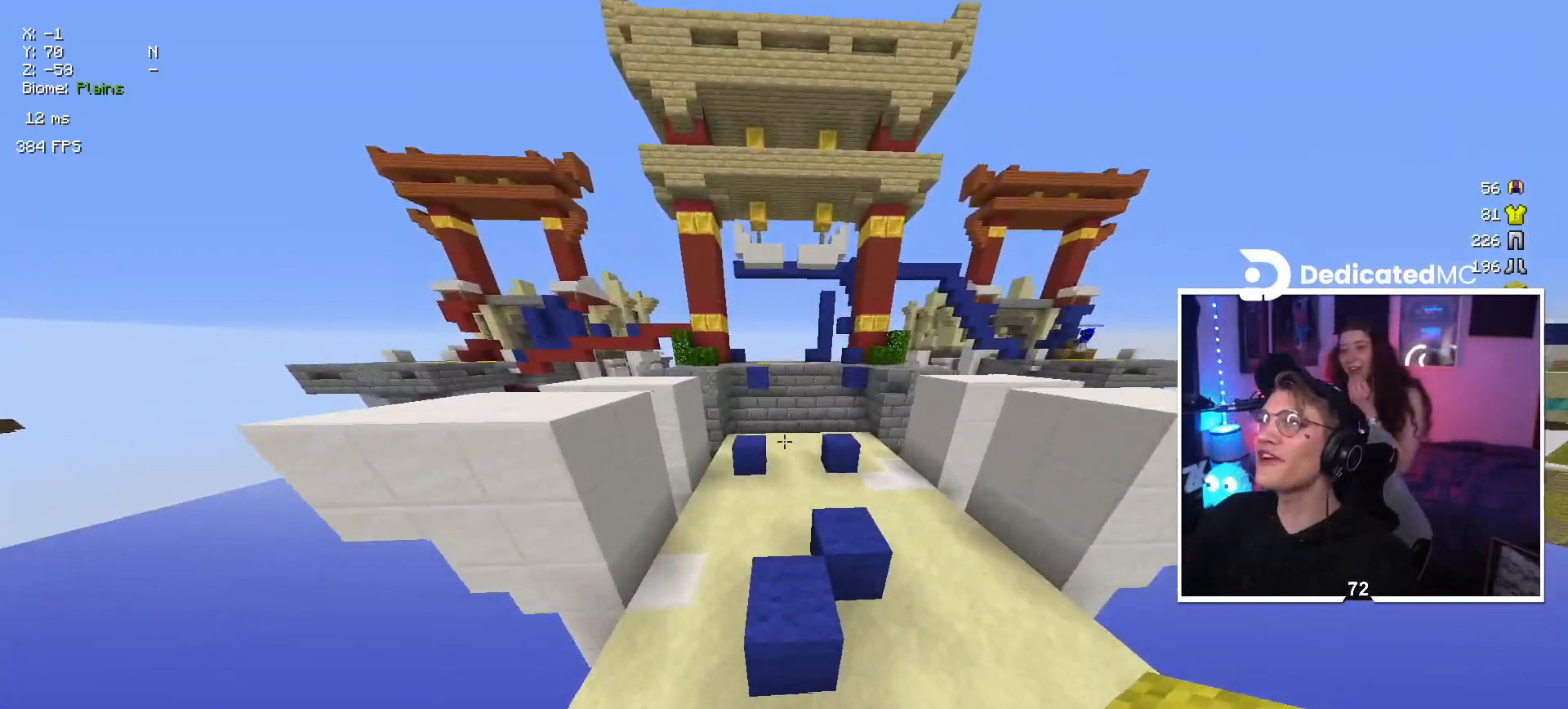
{"keys": ["space", "up"], "mouse": [], "events": [[500, "space", "down"]]}
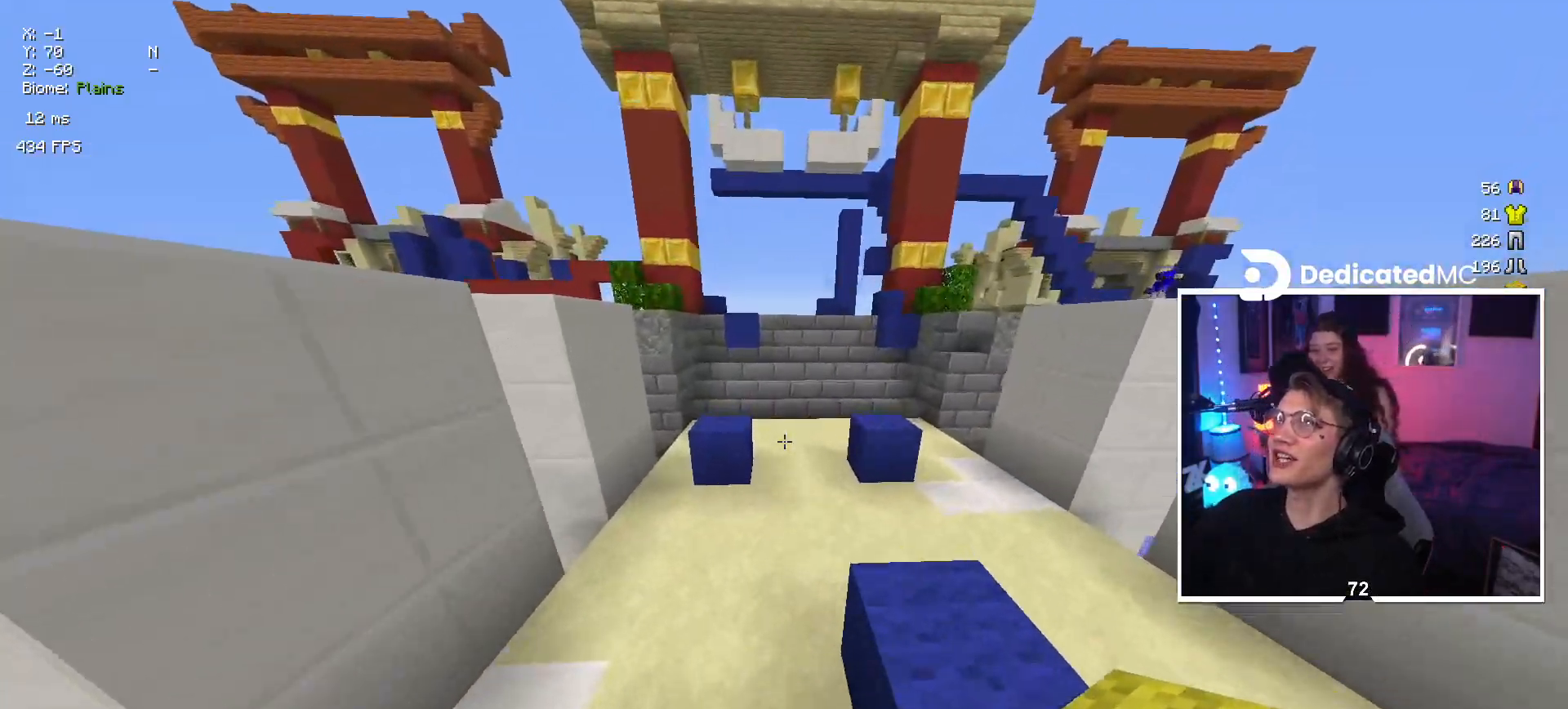
{"keys": ["up"], "mouse": [], "events": [[150, "space", "up"]]}
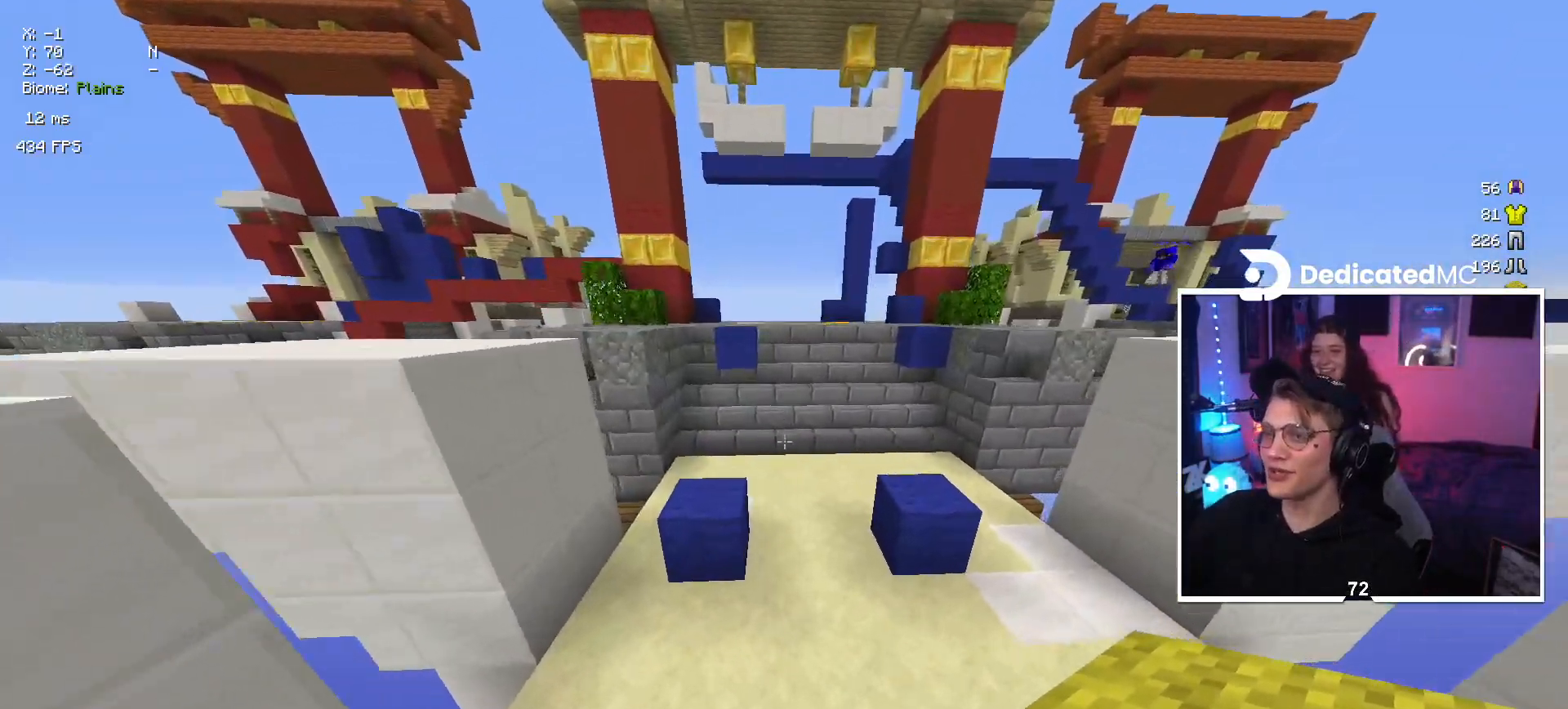
{"keys": ["up"], "mouse": [], "events": []}
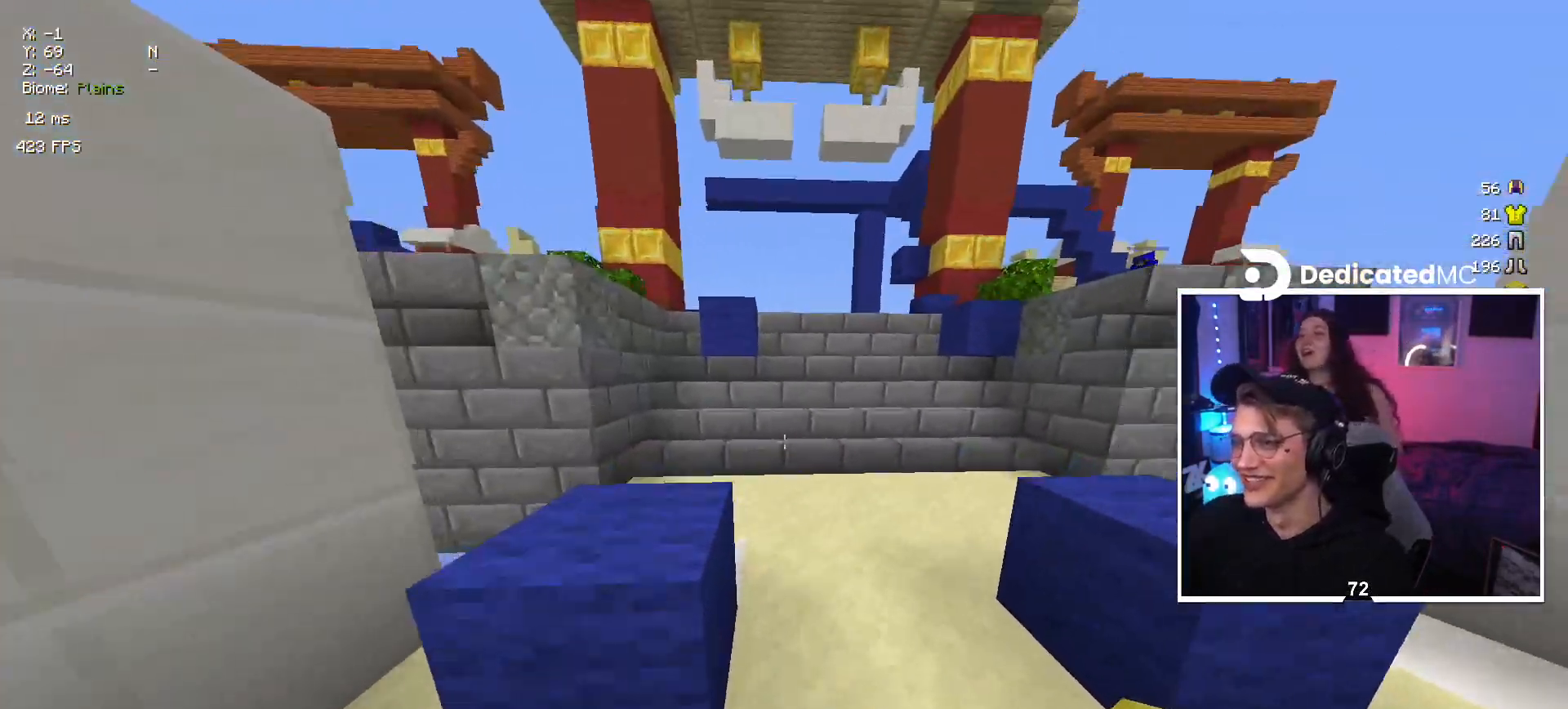
{"keys": ["space", "up"], "mouse": [], "events": [[184, "mouse_right", "down"], [267, "mouse_right", "up"], [417, "space", "down"]]}
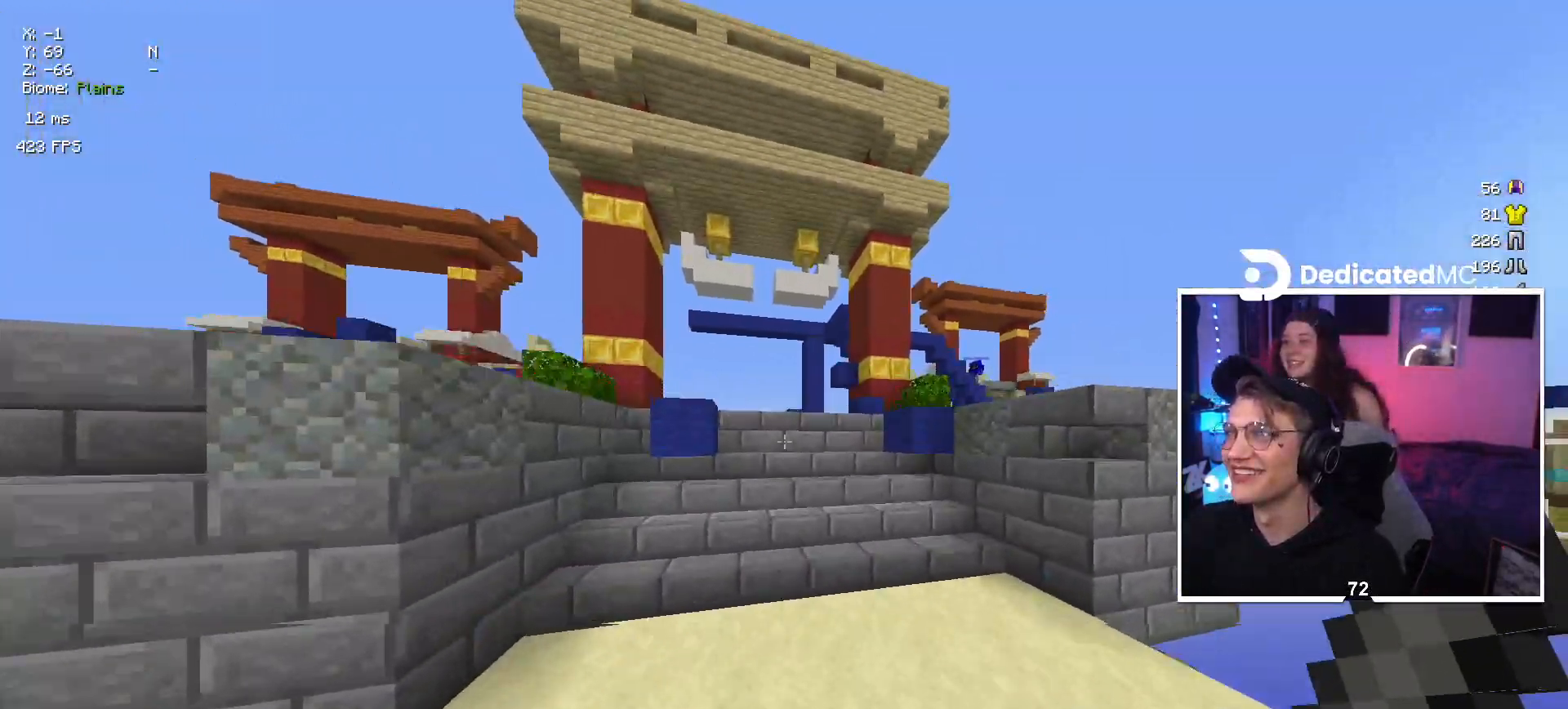
{"keys": ["up"], "mouse": [], "events": [[84, "space", "up"]]}
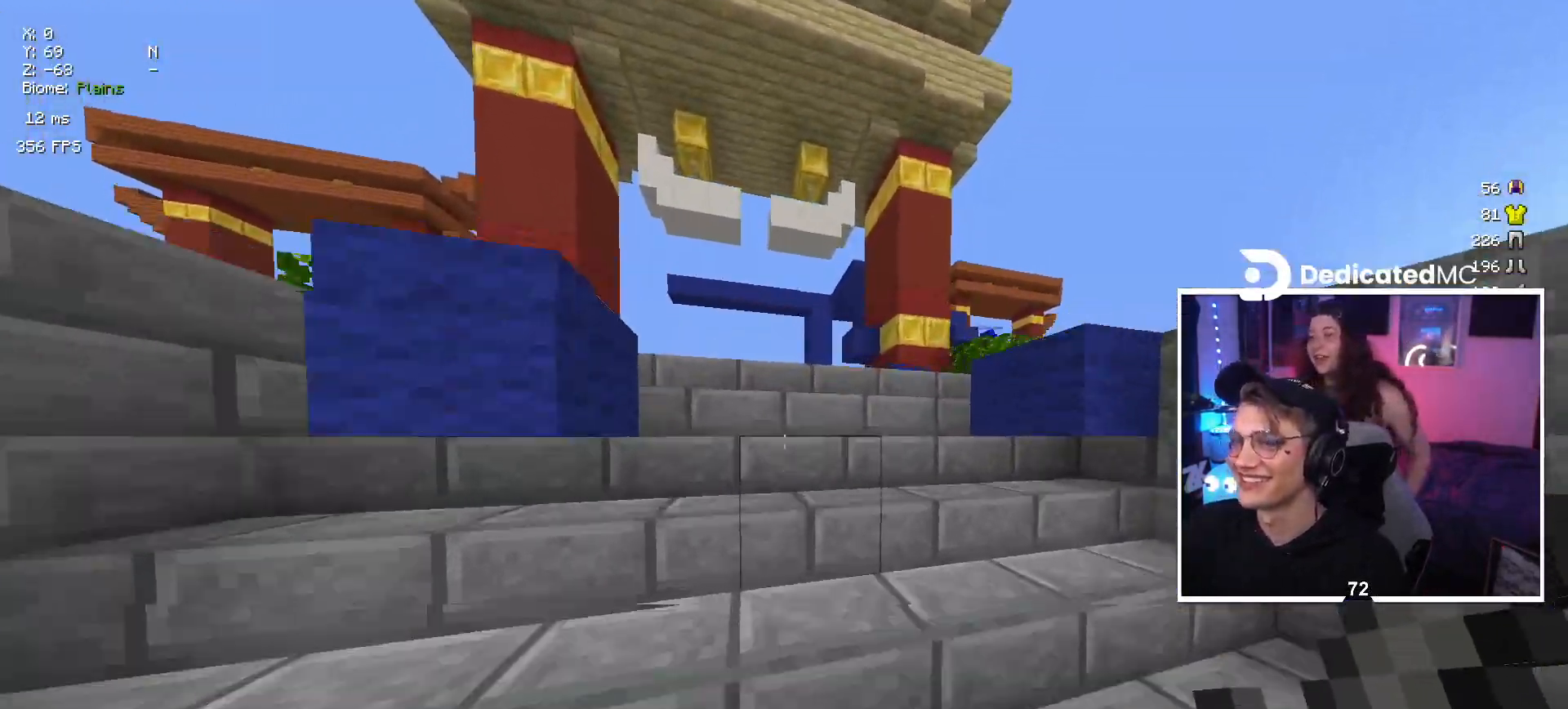
{"keys": ["space", "up"], "mouse": ["left"], "events": [[67, "mouse_left", "down"], [84, "space", "down"], [150, "mouse_left", "up"], [367, "space", "up"], [434, "mouse_left", "down"], [434, "space", "down"]]}
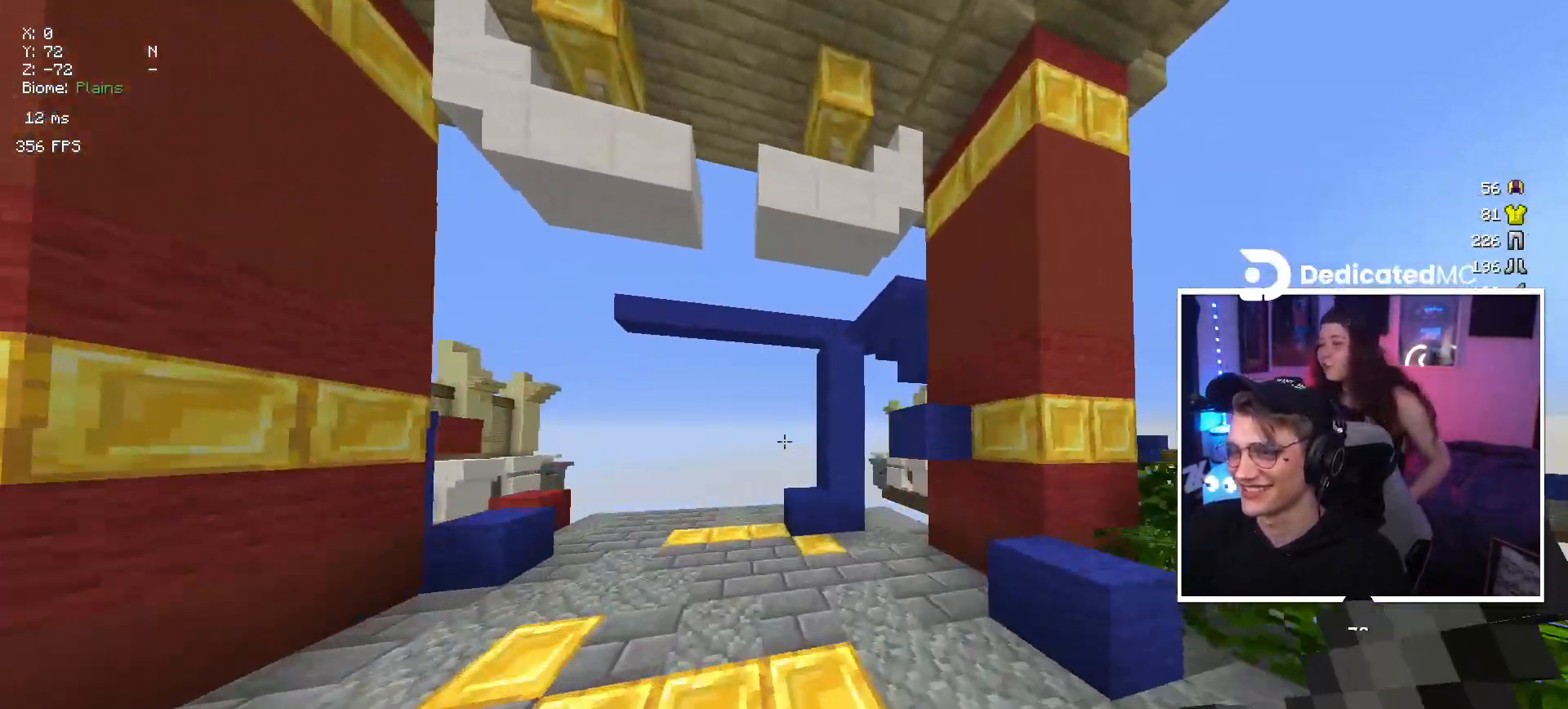
{"keys": ["left", "up"], "mouse": [], "events": [[50, "space", "up"], [134, "mouse_left", "up"], [384, "left", "down"]]}
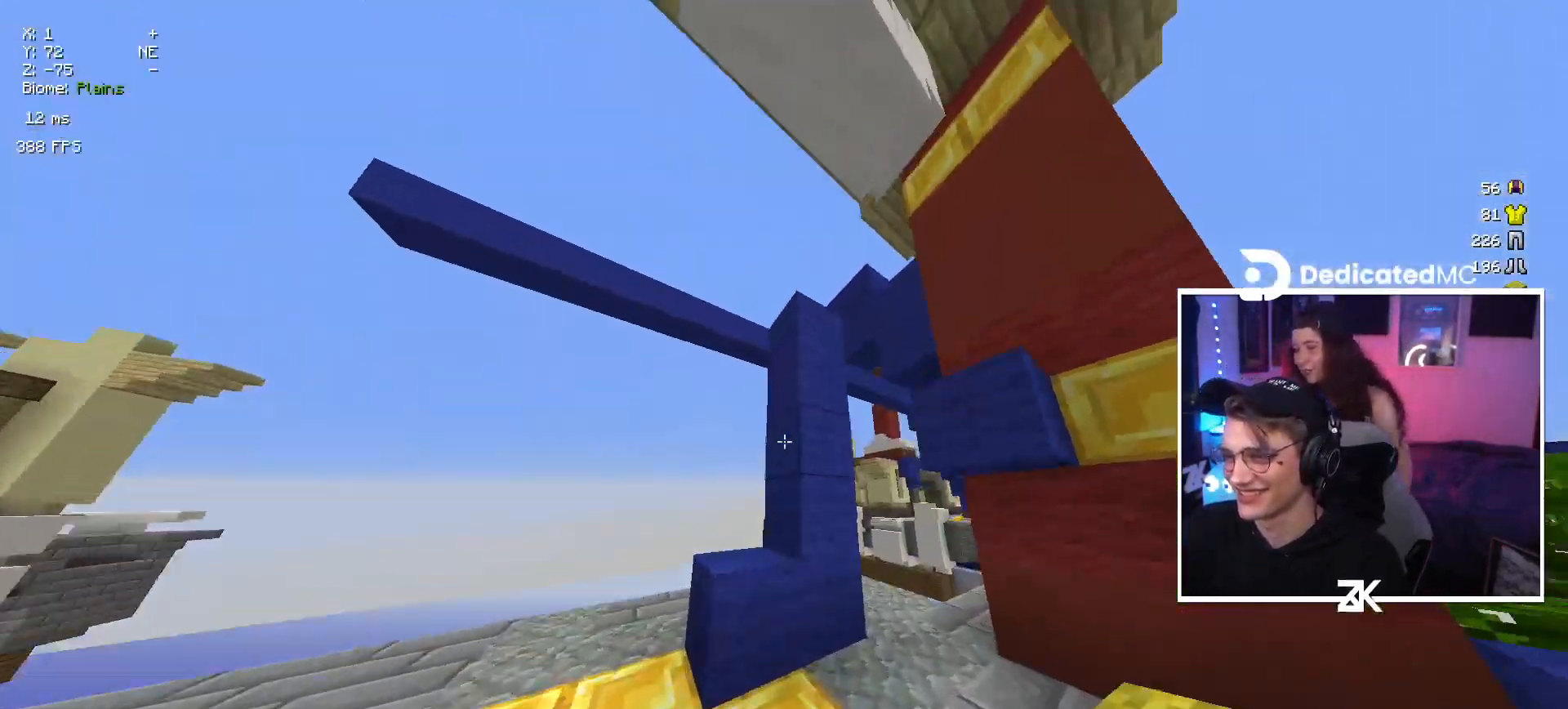
{"keys": ["down"], "mouse": [], "events": [[50, "left", "up"], [84, "space", "down"], [234, "right", "down"], [250, "space", "up"], [317, "up", "up"], [350, "right", "up"], [434, "down", "down"]]}
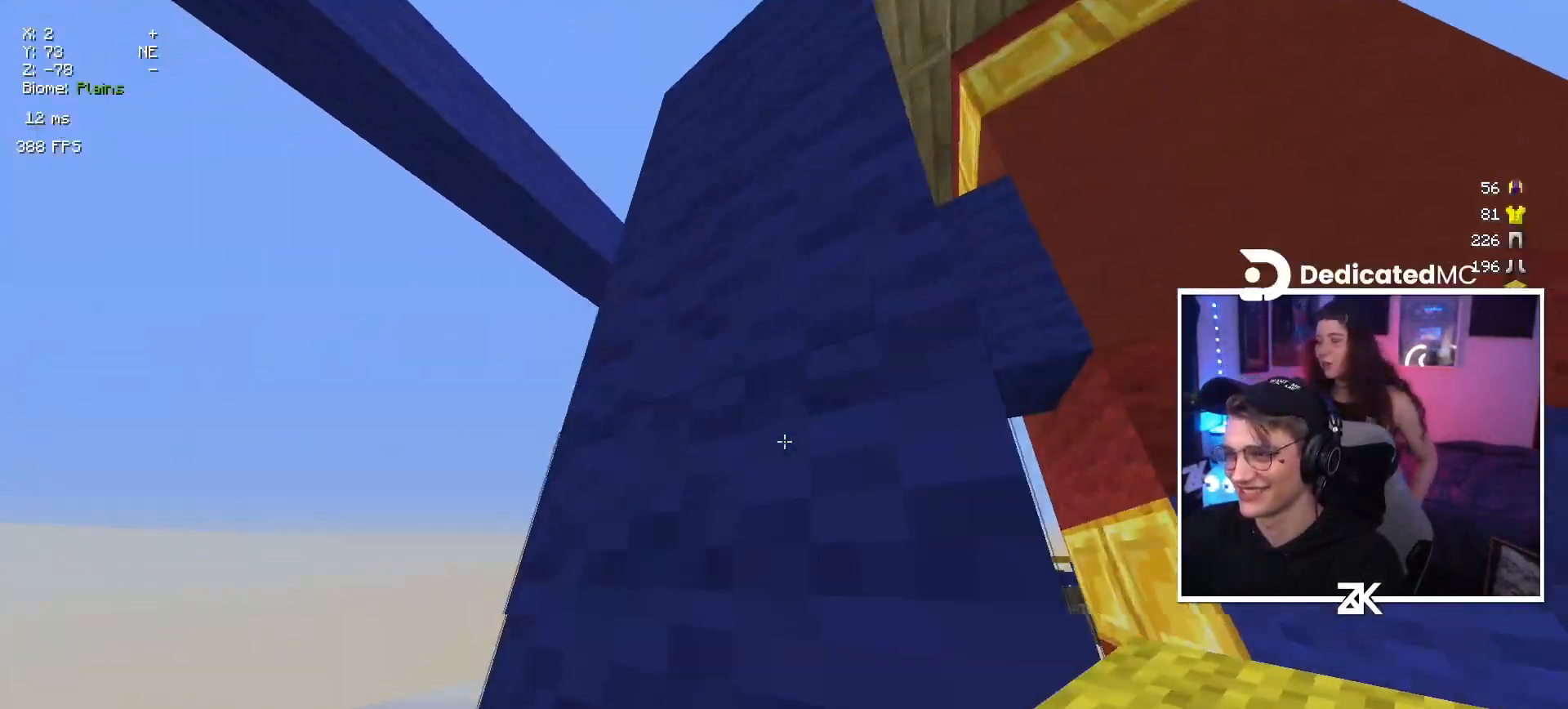
{"keys": ["space"], "mouse": [], "events": [[34, "space", "down"], [84, "down", "up"], [317, "mouse_right", "down"], [334, "right", "down"], [417, "mouse_right", "up"], [484, "right", "up"]]}
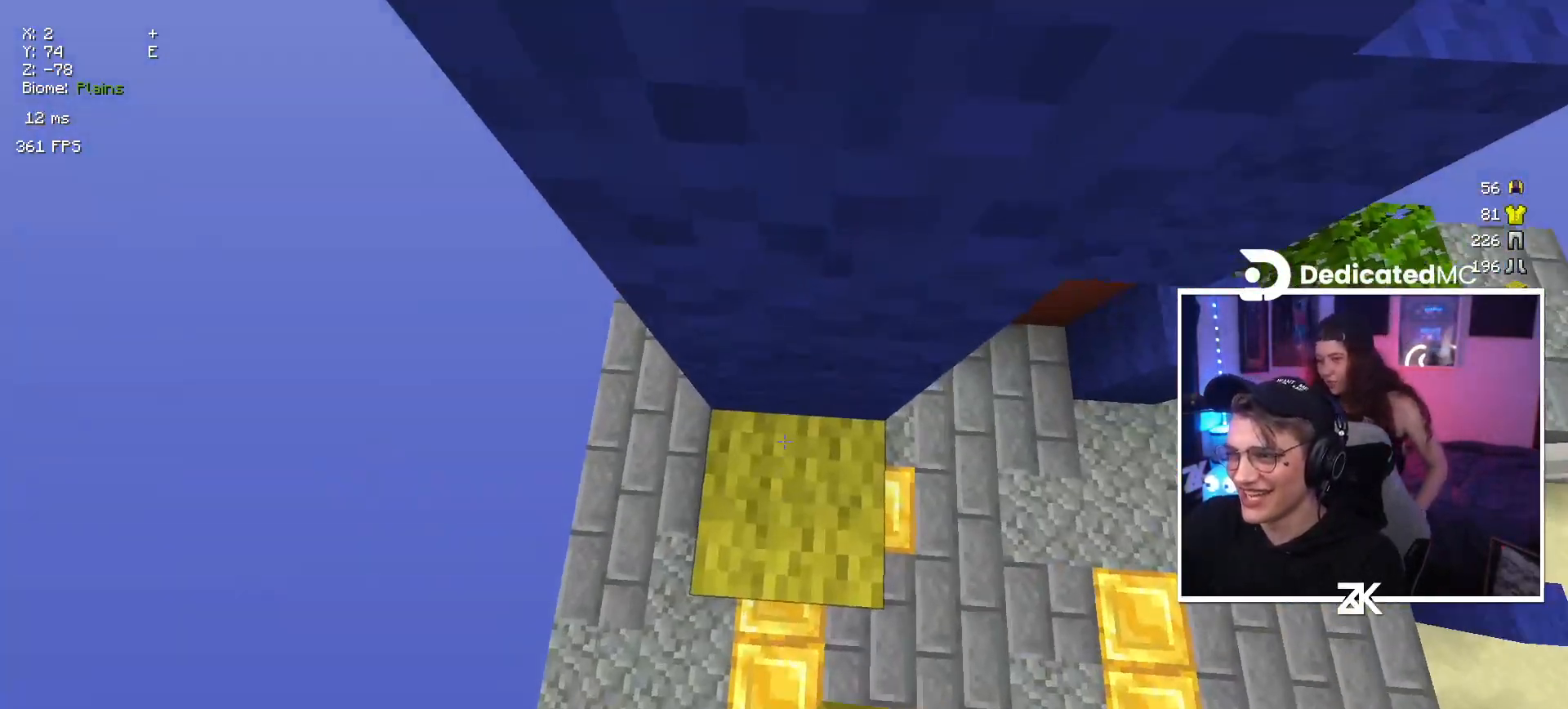
{"keys": ["space"], "mouse": [], "events": [[234, "mouse_right", "down"], [367, "mouse_right", "up"]]}
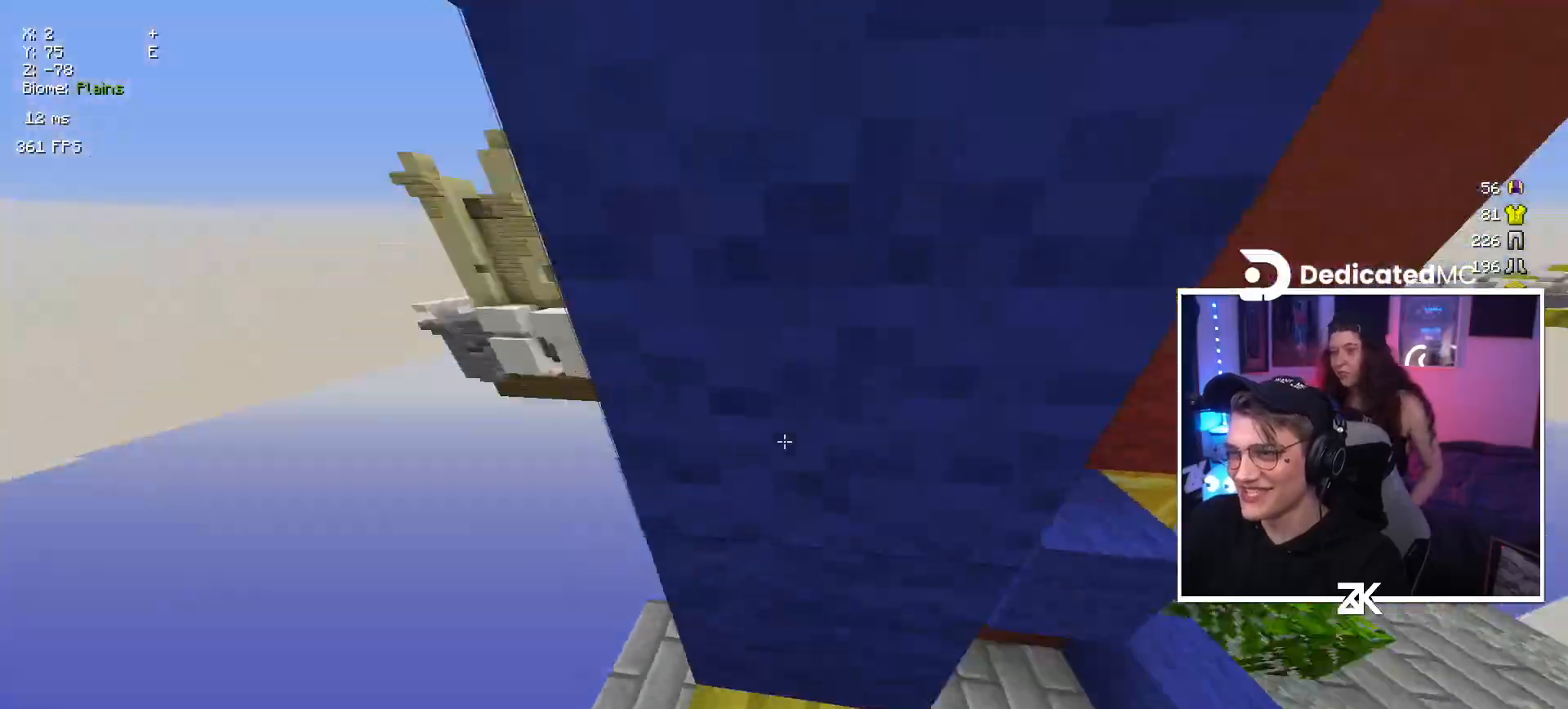
{"keys": ["right", "space", "up"], "mouse": [], "events": [[250, "mouse_right", "down"], [284, "up", "down"], [384, "mouse_right", "up"], [400, "right", "down"]]}
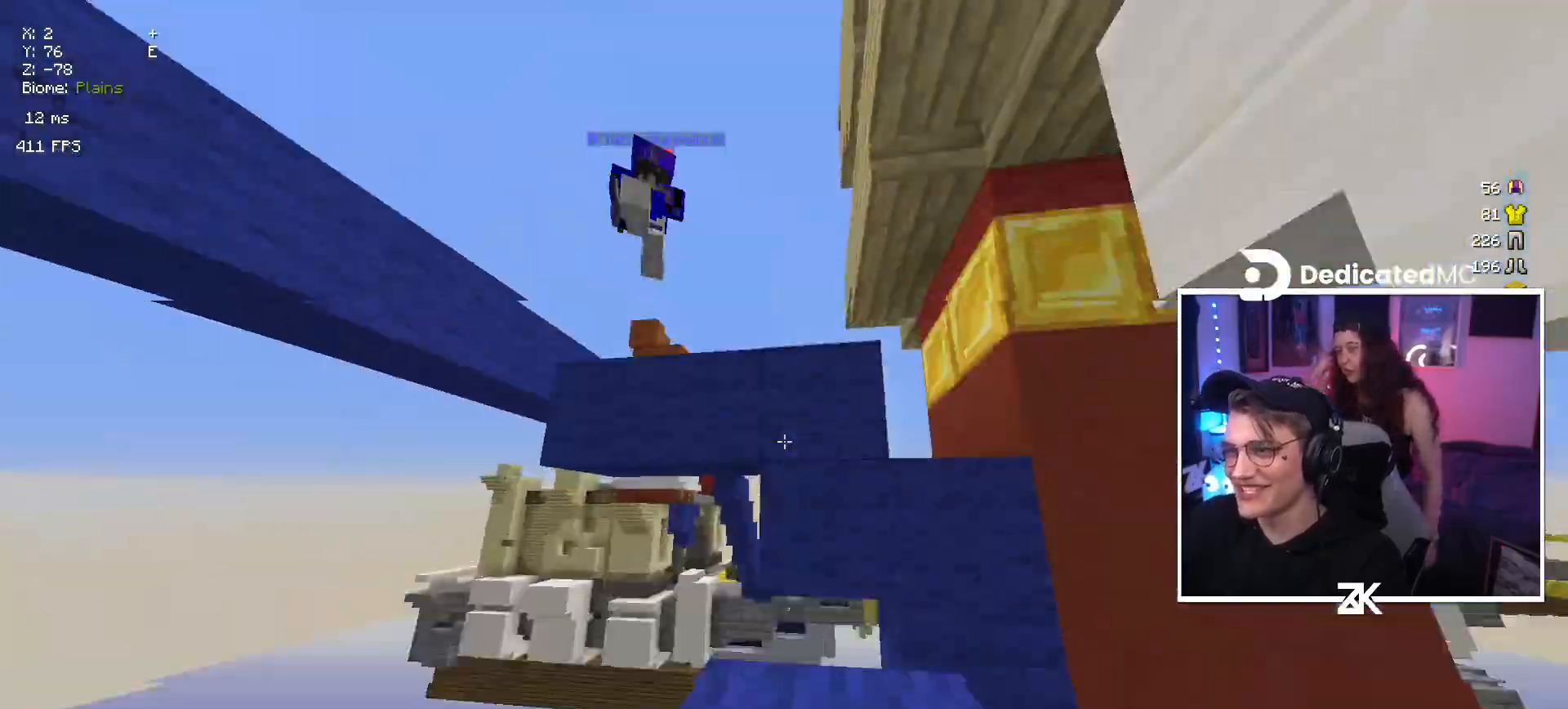
{"keys": ["right"], "mouse": ["left"], "events": [[84, "space", "up"], [167, "right", "up"], [300, "up", "up"], [367, "right", "down"], [417, "mouse_left", "down"]]}
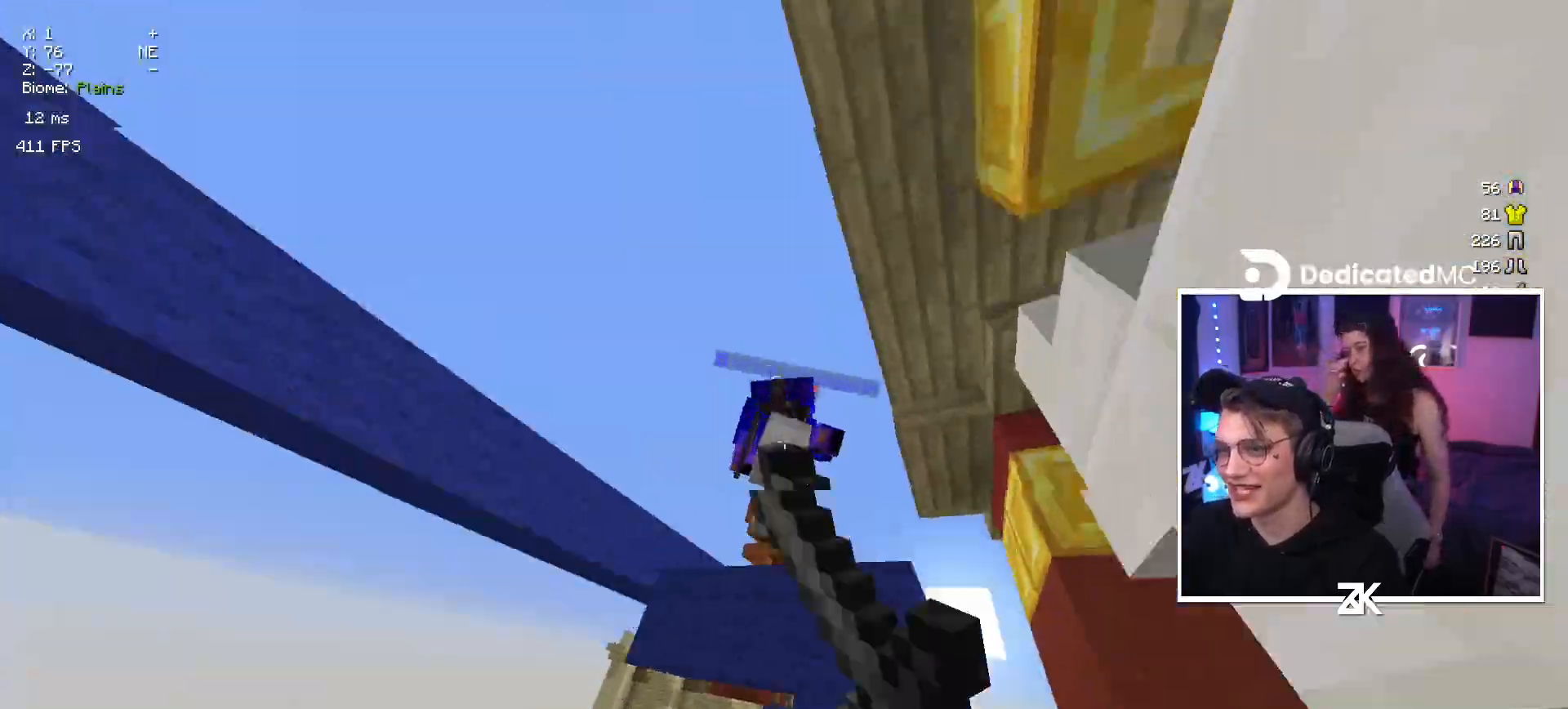
{"keys": ["right", "up"], "mouse": ["left"], "events": [[134, "up", "down"]]}
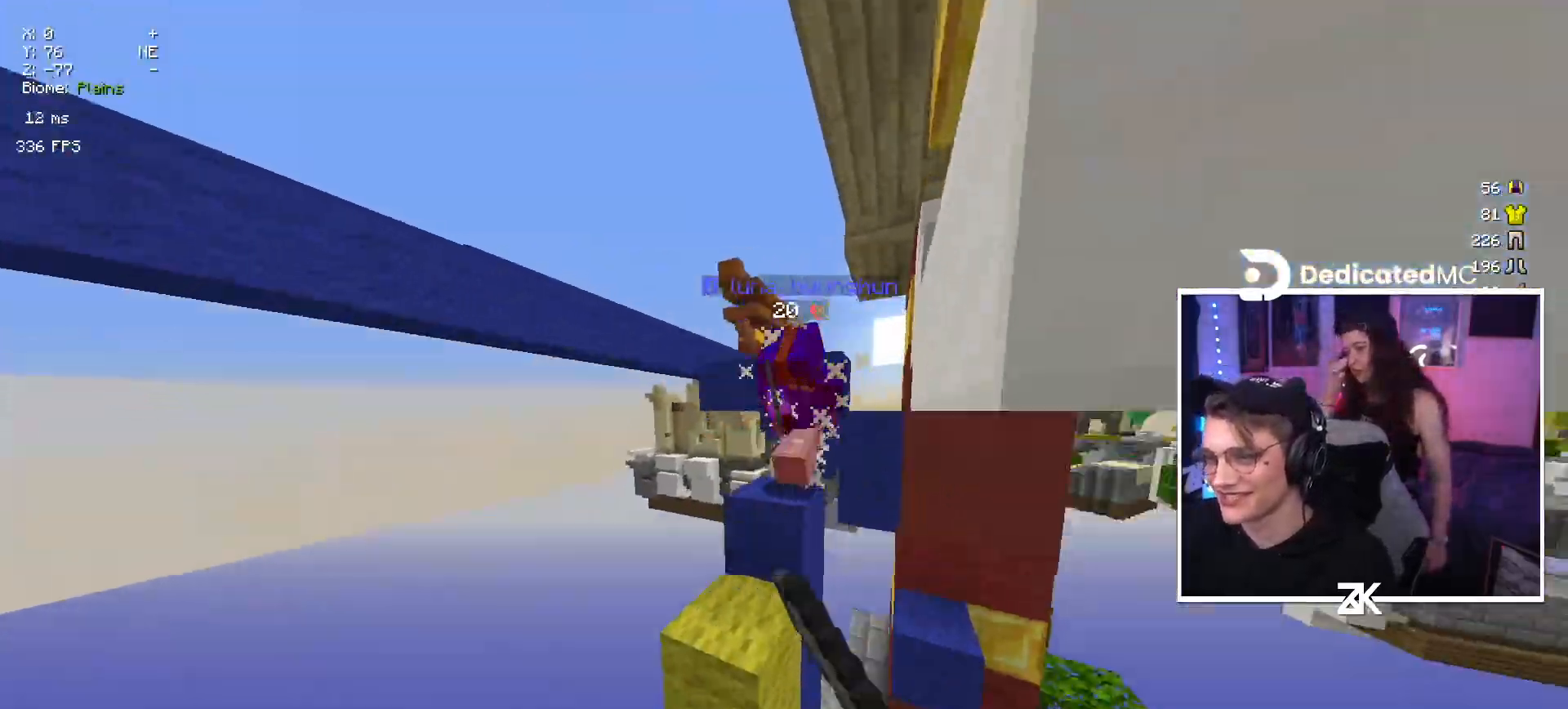
{"keys": ["right"], "mouse": ["left"], "events": [[467, "up", "up"]]}
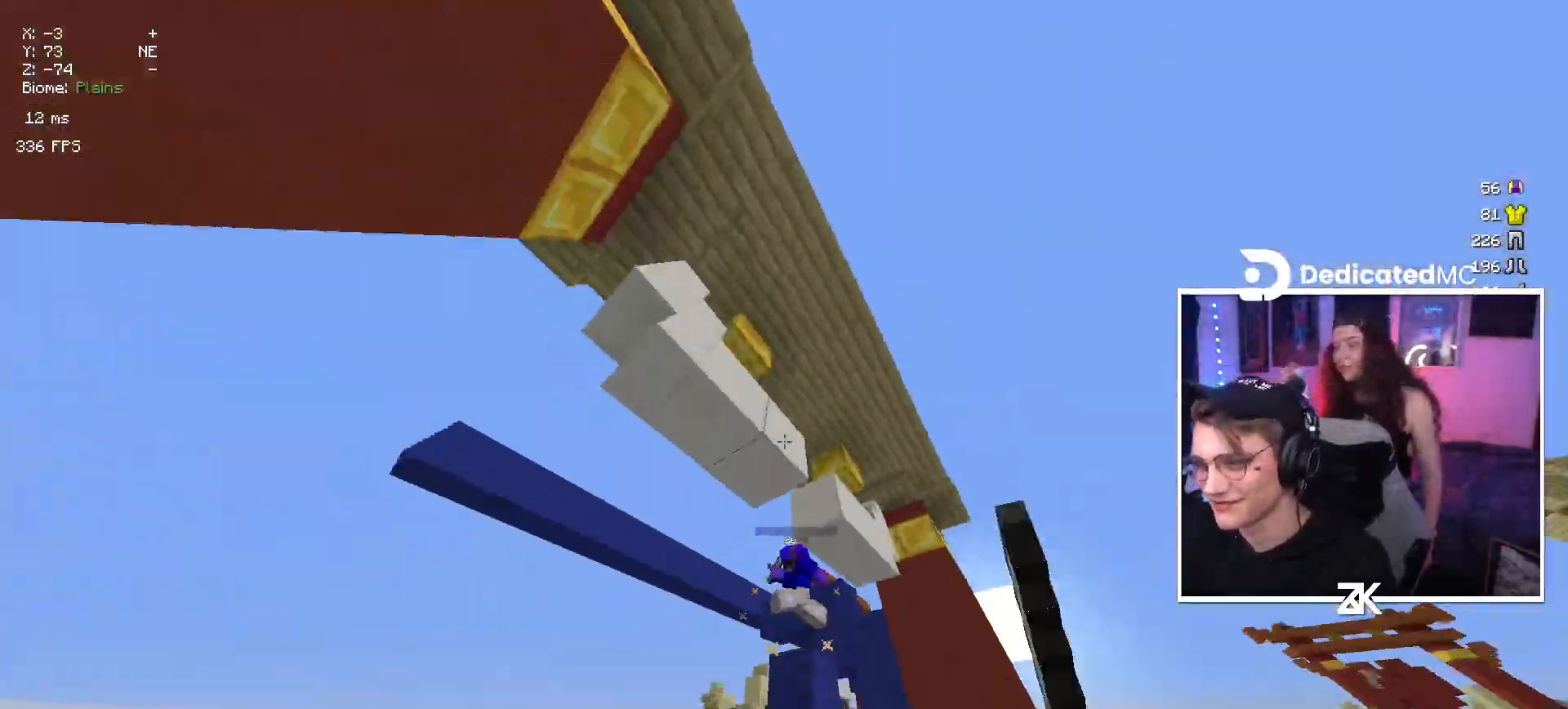
{"keys": ["right", "up"], "mouse": ["left"], "events": [[67, "mouse_left", "up"], [117, "up", "down"], [450, "mouse_left", "down"]]}
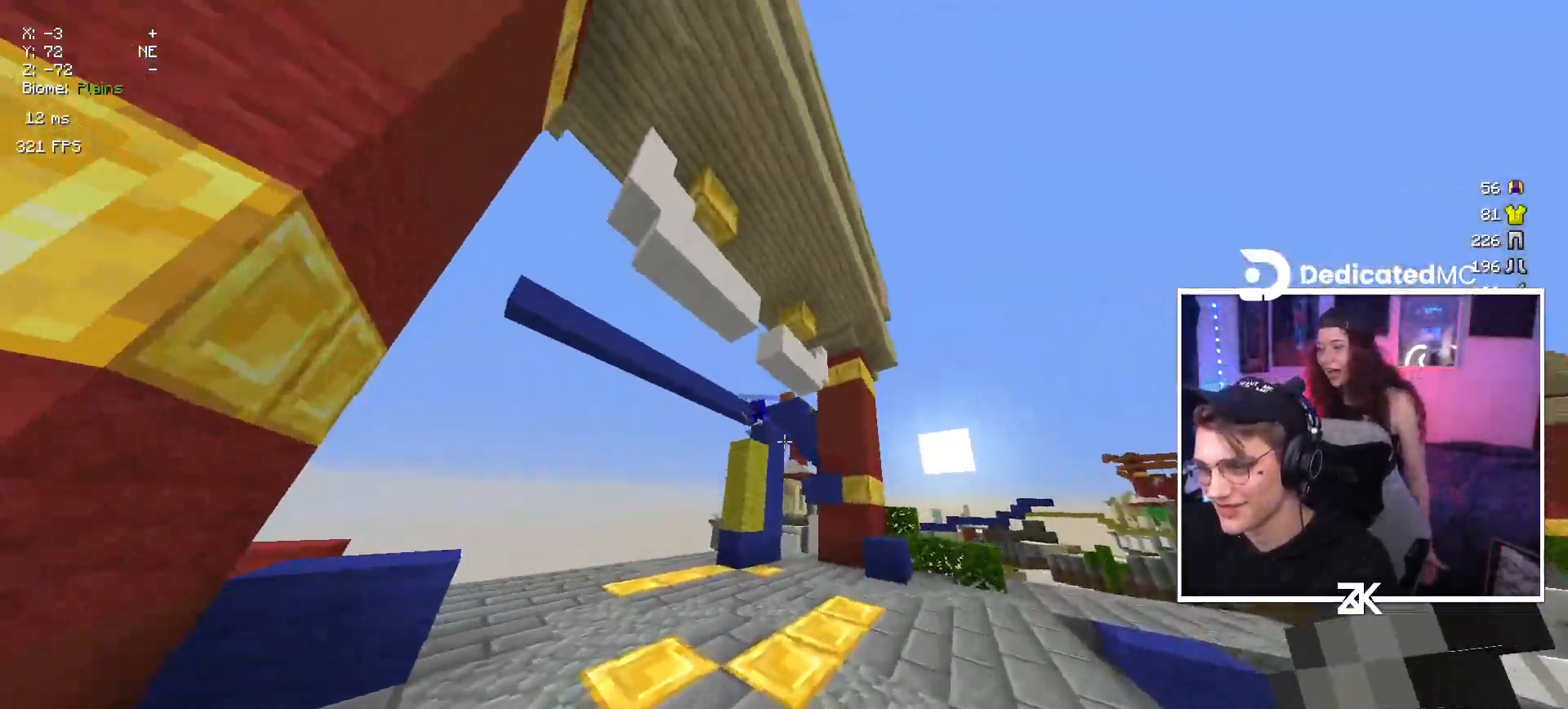
{"keys": ["left", "up"], "mouse": ["left"]}
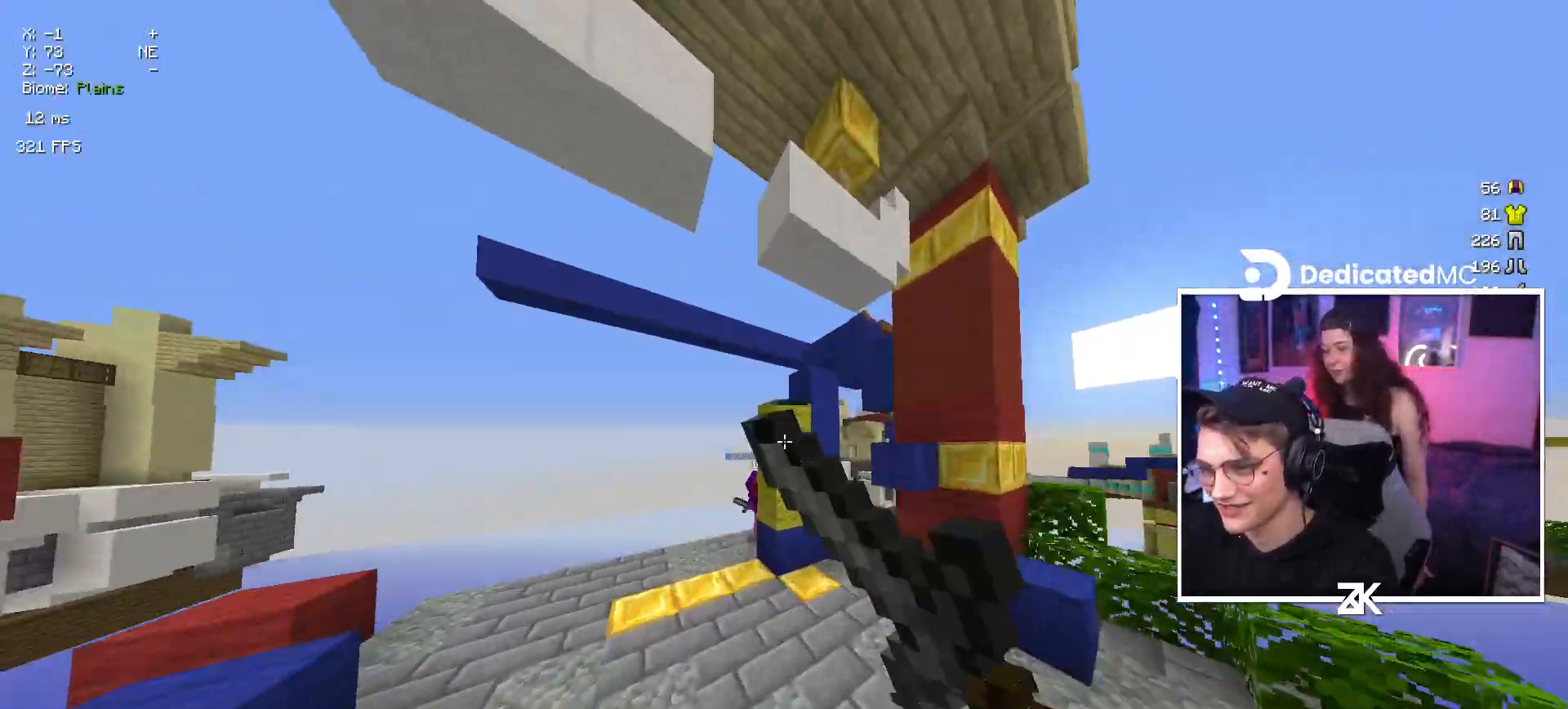
{"keys": ["up"], "mouse": ["left"], "events": [[134, "left", "up"]]}
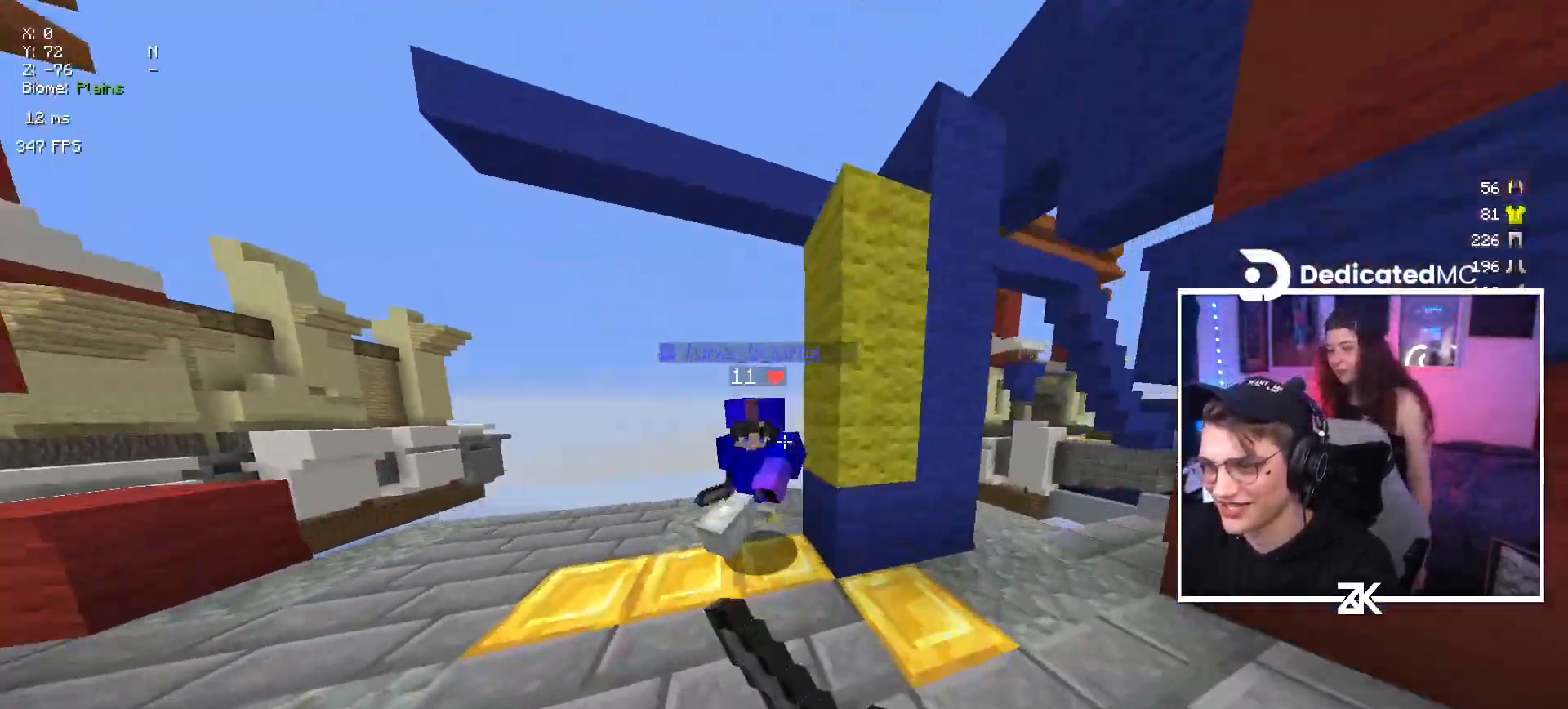
{"keys": ["right"], "mouse": ["left"], "events": [[317, "right", "down"], [500, "up", "up"]]}
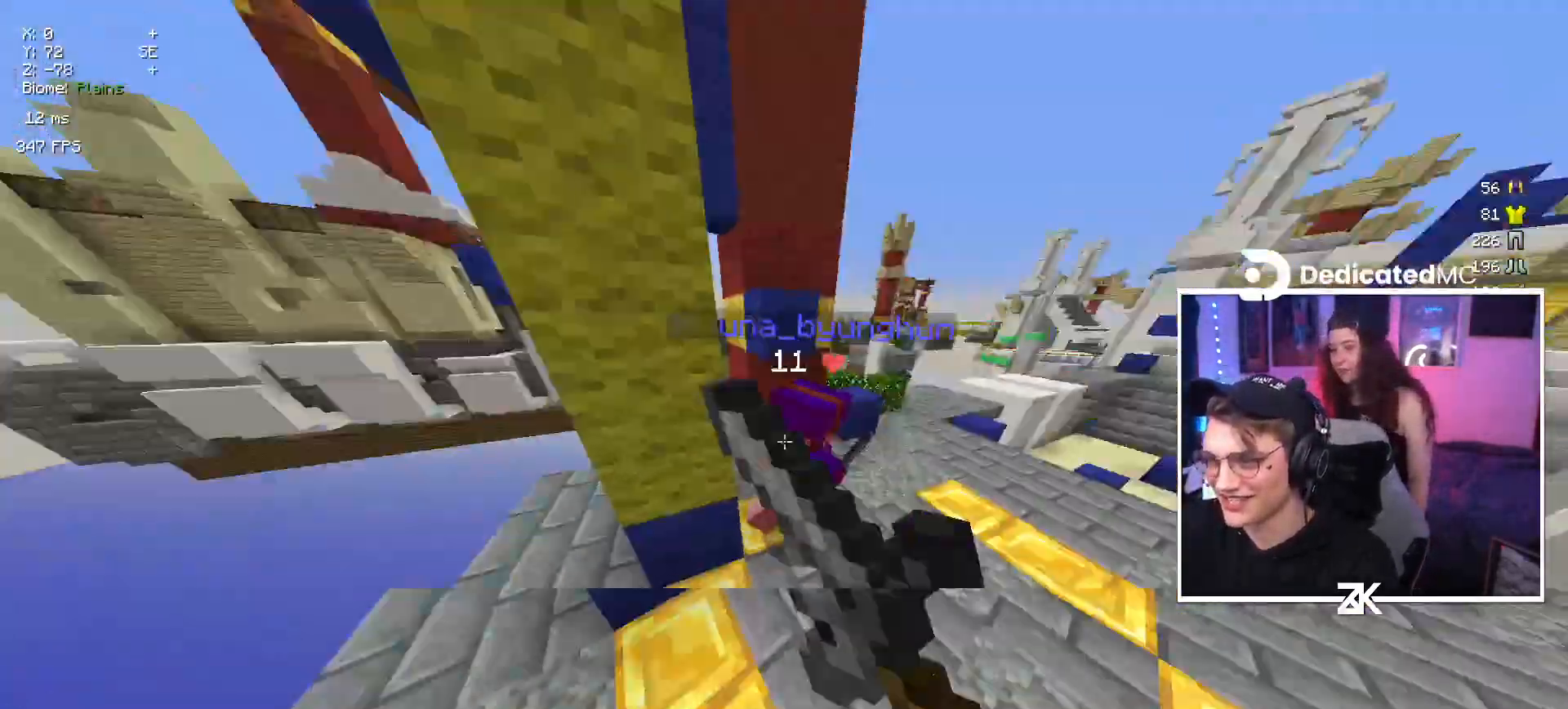
{"keys": ["right", "up"], "mouse": ["left"], "events": [[84, "up", "down"], [150, "right", "up"], [317, "right", "down"]]}
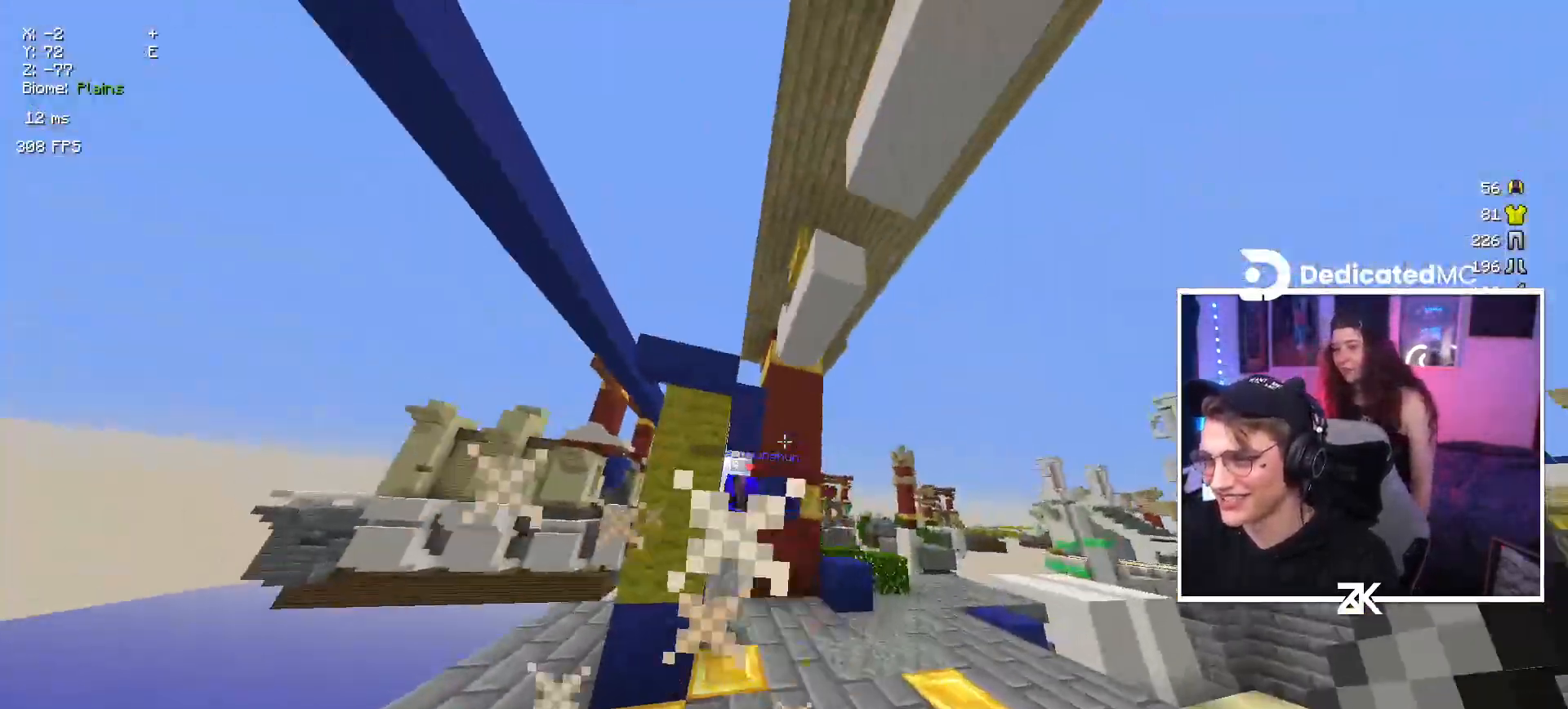
{"keys": ["right", "up"], "mouse": ["left"], "events": [[384, "mouse_left", "up"], [417, "mouse_left", "down"]]}
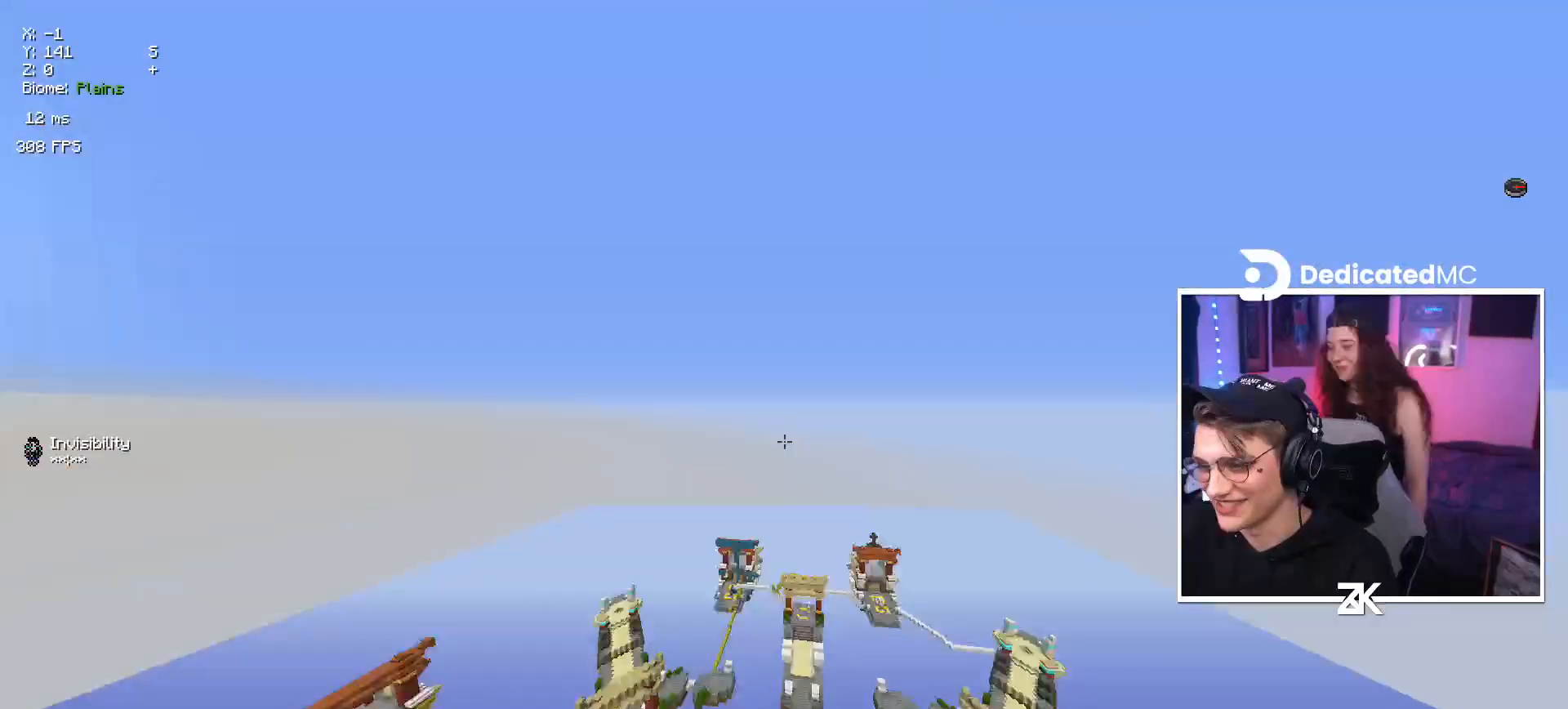
{"keys": [], "mouse": [], "events": [[50, "right", "up"], [217, "mouse_left", "up"], [334, "up", "up"]]}